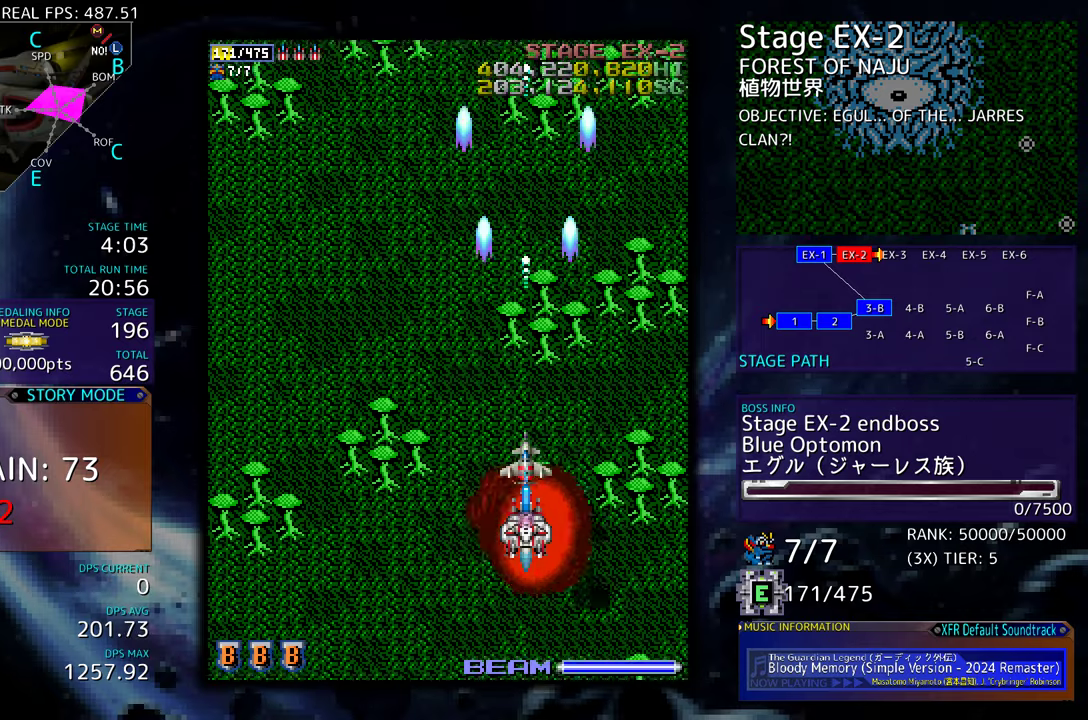
Gameplay with a controller (arcade stick); each line is a JSON object with the inputs held at the frame after it. "events" lists button and stick changes between this image and that frame as [ms after this image, input, new state], when the widget could be followed in between. Not read: L3 R3 other_buttons.
{"buttons": ["DPAD_LEFT"], "events": [[267, "DPAD_LEFT", "down"]]}
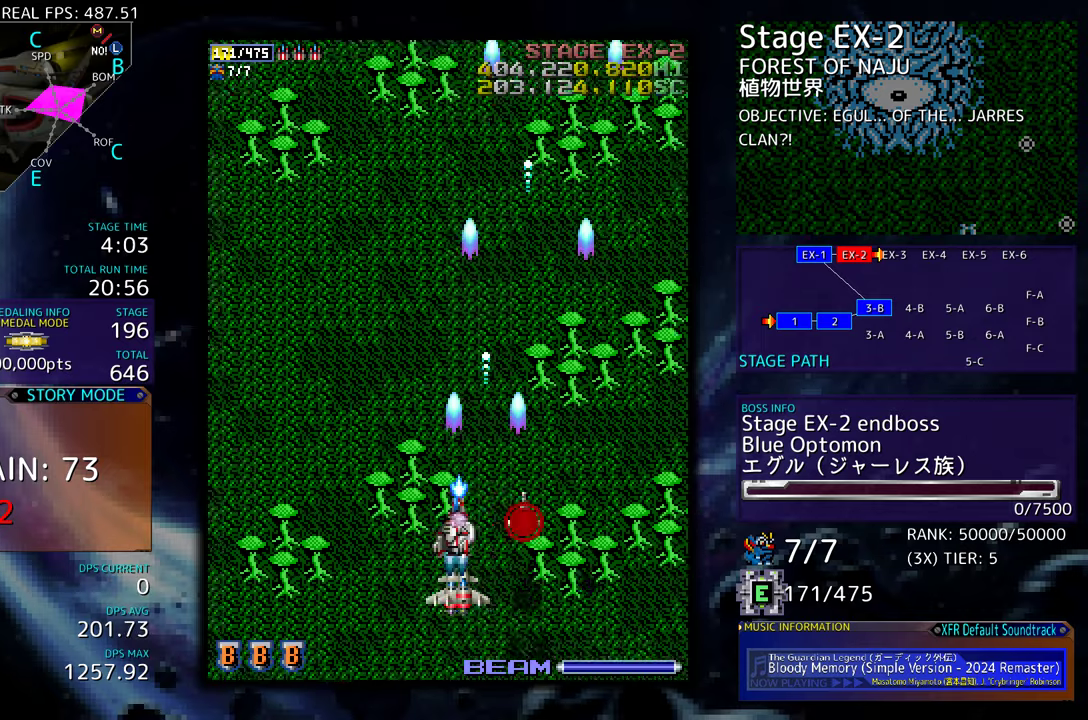
{"buttons": [], "events": [[283, "DPAD_LEFT", "up"]]}
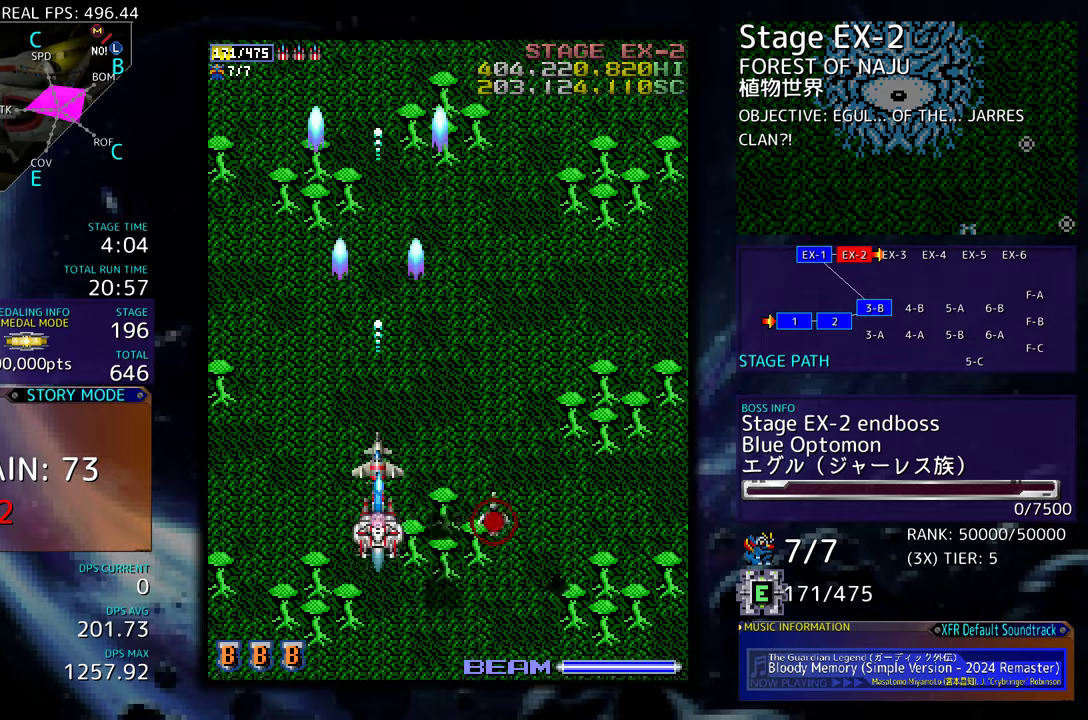
{"buttons": ["DPAD_UP"], "events": [[183, "DPAD_RIGHT", "down"], [433, "DPAD_UP", "down"], [467, "DPAD_RIGHT", "up"]]}
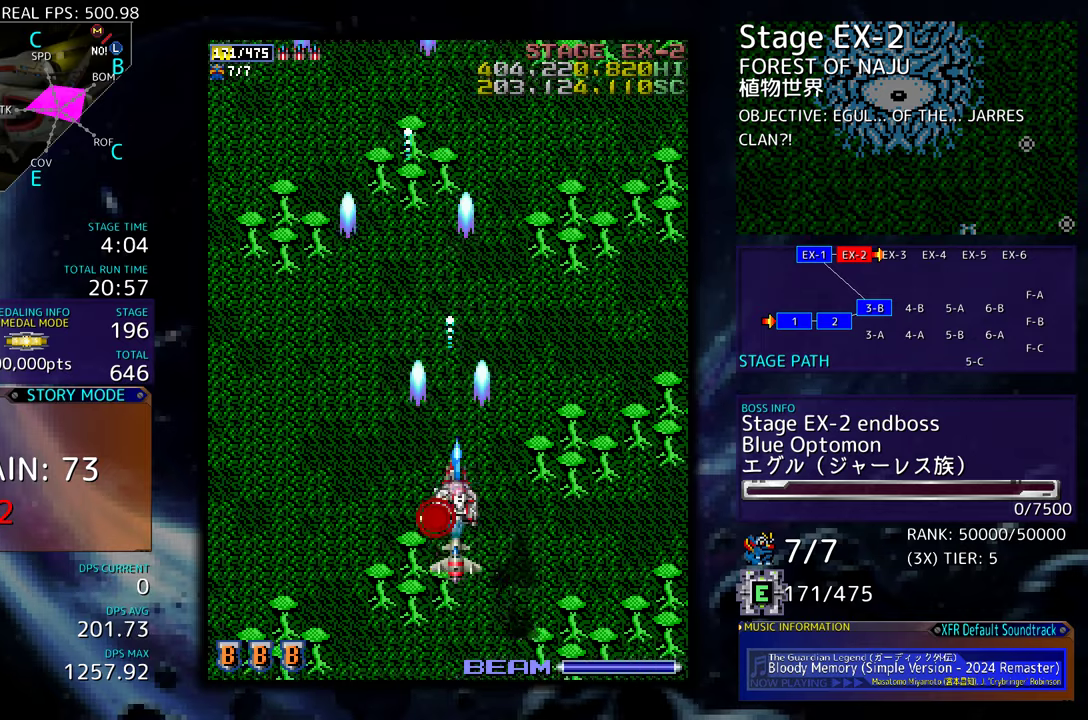
{"buttons": [], "events": [[100, "DPAD_RIGHT", "down"], [150, "DPAD_UP", "up"], [200, "DPAD_RIGHT", "up"]]}
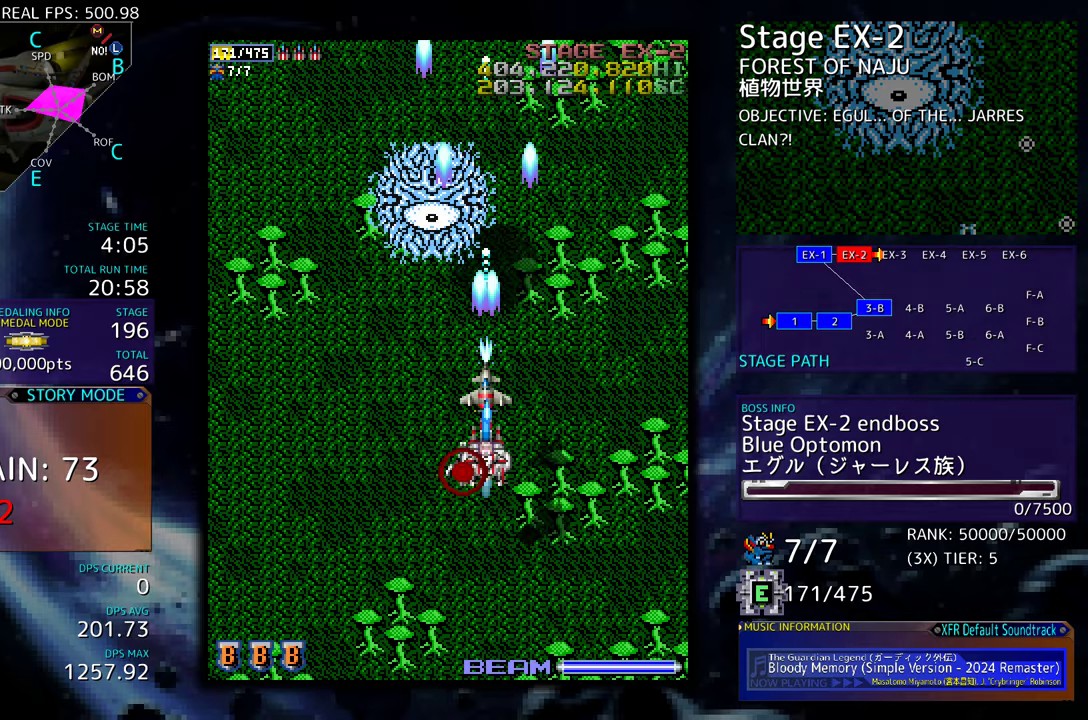
{"buttons": [], "events": [[100, "DPAD_DOWN", "down"], [233, "DPAD_LEFT", "down"], [267, "DPAD_DOWN", "up"], [383, "DPAD_DOWN", "down"], [417, "DPAD_LEFT", "up"], [500, "DPAD_DOWN", "up"]]}
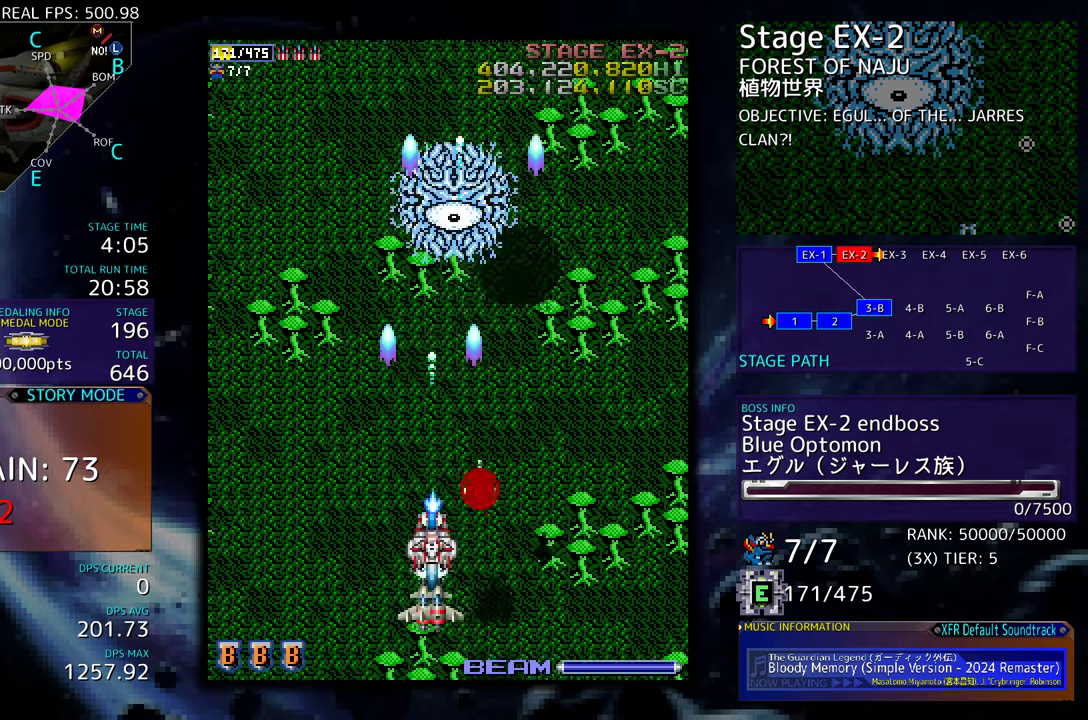
{"buttons": [], "events": []}
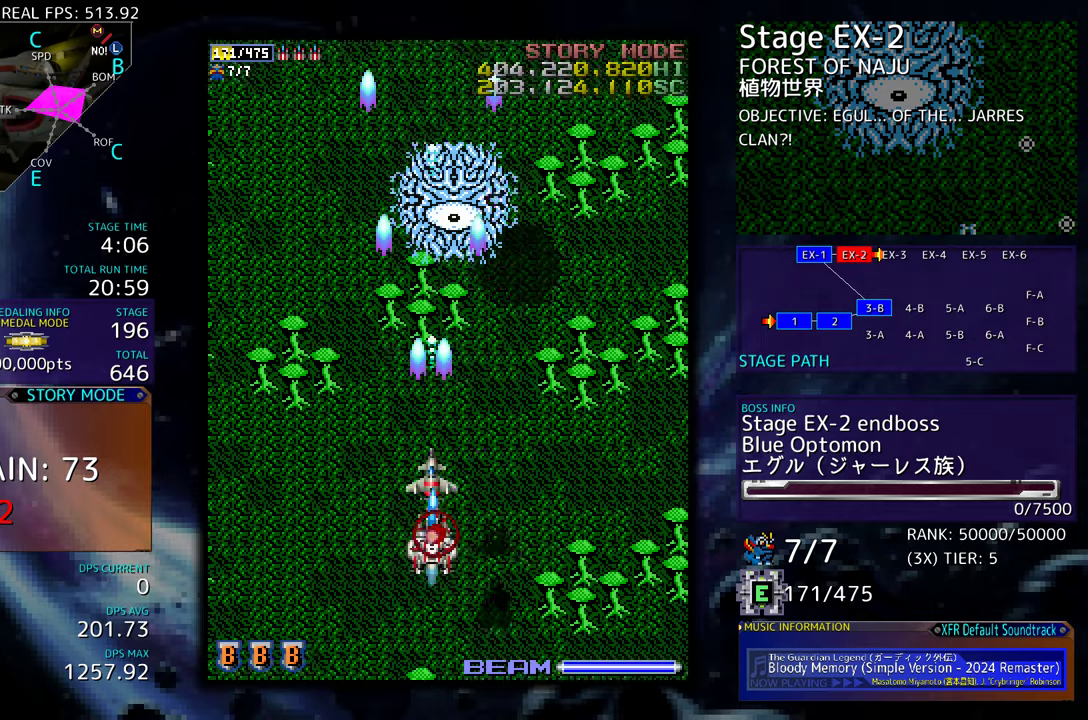
{"buttons": ["DPAD_DOWN"], "events": [[50, "DPAD_RIGHT", "down"], [117, "DPAD_RIGHT", "up"], [117, "DPAD_UP", "down"], [350, "DPAD_UP", "up"], [383, "DPAD_RIGHT", "down"], [450, "DPAD_DOWN", "down"], [467, "DPAD_RIGHT", "up"]]}
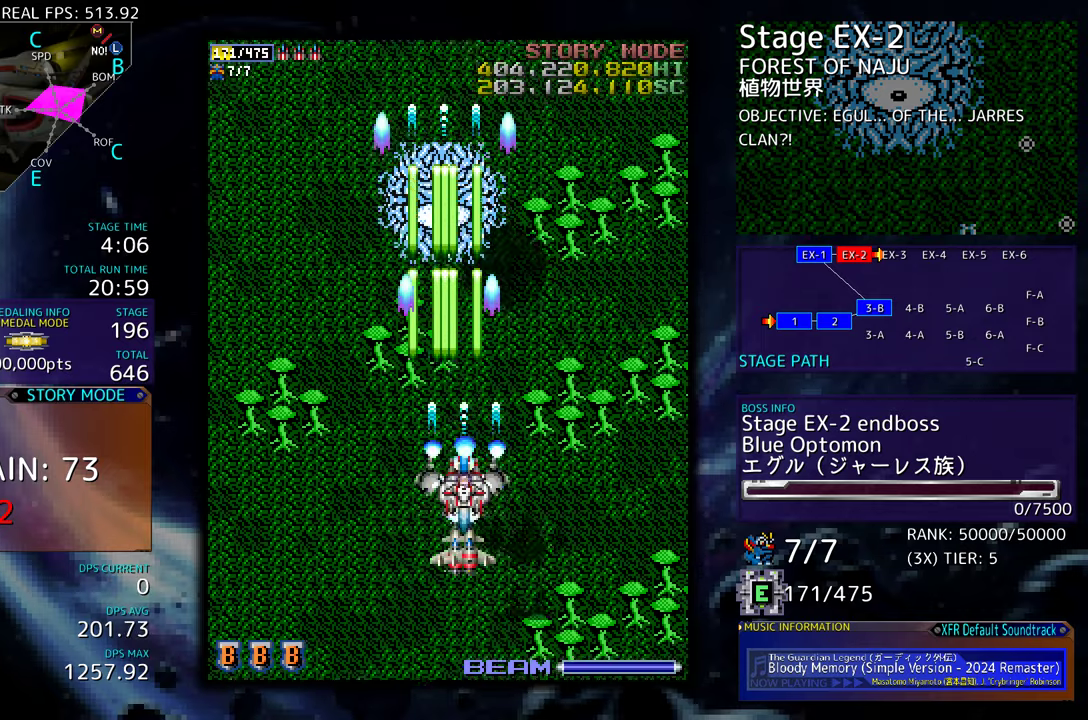
{"buttons": ["DPAD_RIGHT"], "events": [[267, "DPAD_DOWN", "up"], [500, "DPAD_RIGHT", "down"]]}
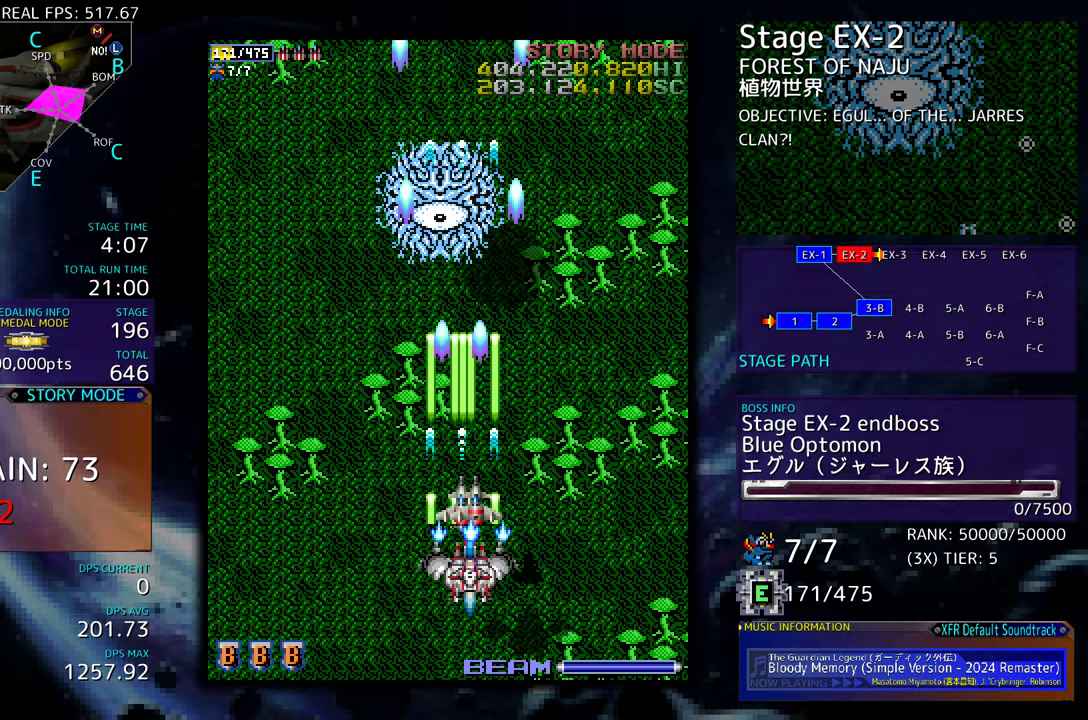
{"buttons": [], "events": [[117, "DPAD_RIGHT", "up"], [217, "DPAD_RIGHT", "down"], [283, "DPAD_RIGHT", "up"], [383, "DPAD_RIGHT", "down"], [467, "DPAD_RIGHT", "up"]]}
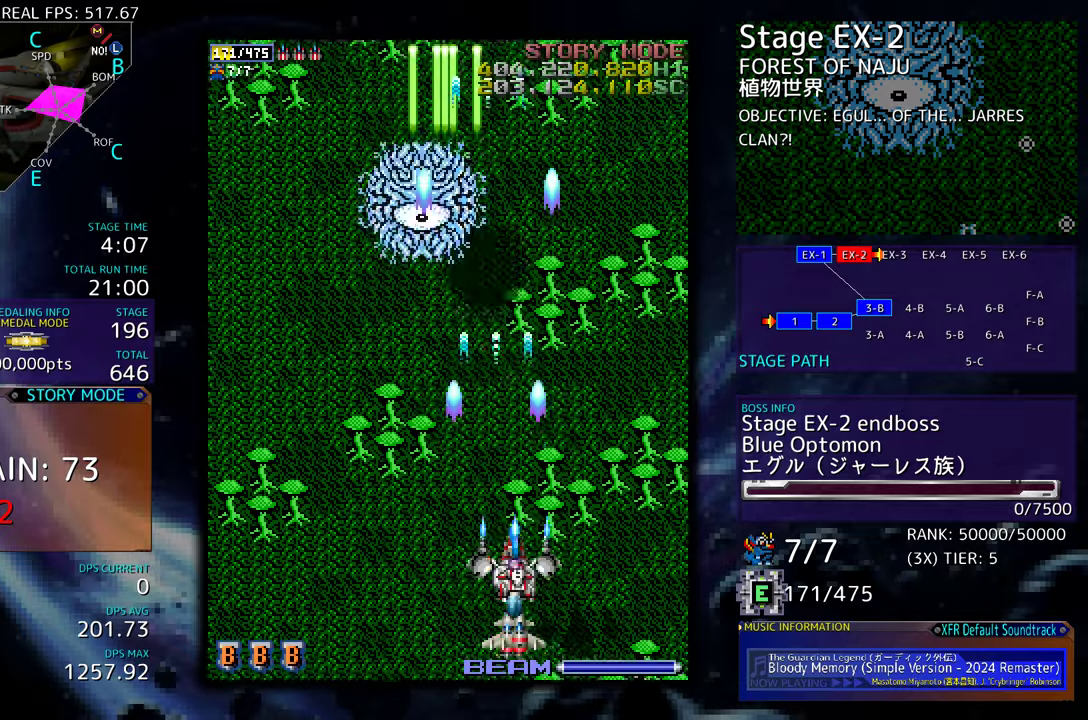
{"buttons": ["DPAD_RIGHT"], "events": [[67, "DPAD_RIGHT", "down"], [100, "DPAD_RIGHT", "up"], [200, "DPAD_RIGHT", "down"], [233, "DPAD_RIGHT", "up"], [367, "DPAD_RIGHT", "down"], [400, "DPAD_RIGHT", "up"], [433, "DPAD_RIGHT", "down"]]}
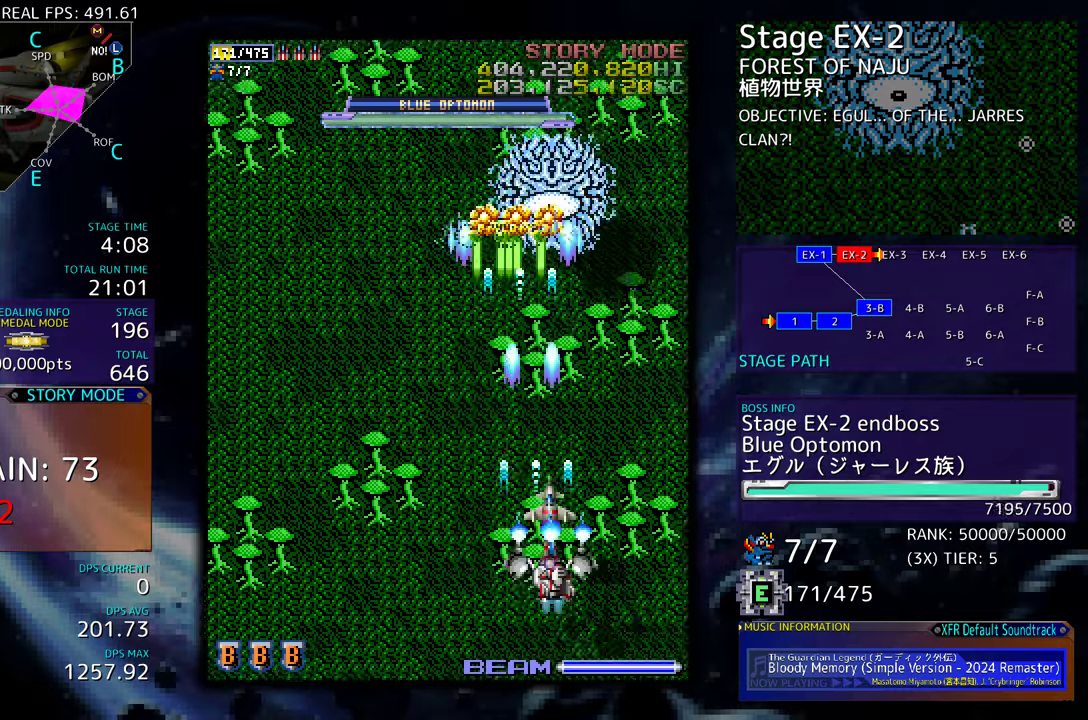
{"buttons": [], "events": [[83, "DPAD_DOWN", "down"], [150, "DPAD_RIGHT", "up"], [167, "DPAD_LEFT", "down"], [233, "DPAD_LEFT", "up"], [267, "DPAD_DOWN", "up"], [317, "DPAD_DOWN", "down"], [383, "DPAD_DOWN", "up"], [450, "DPAD_DOWN", "down"], [500, "DPAD_DOWN", "up"]]}
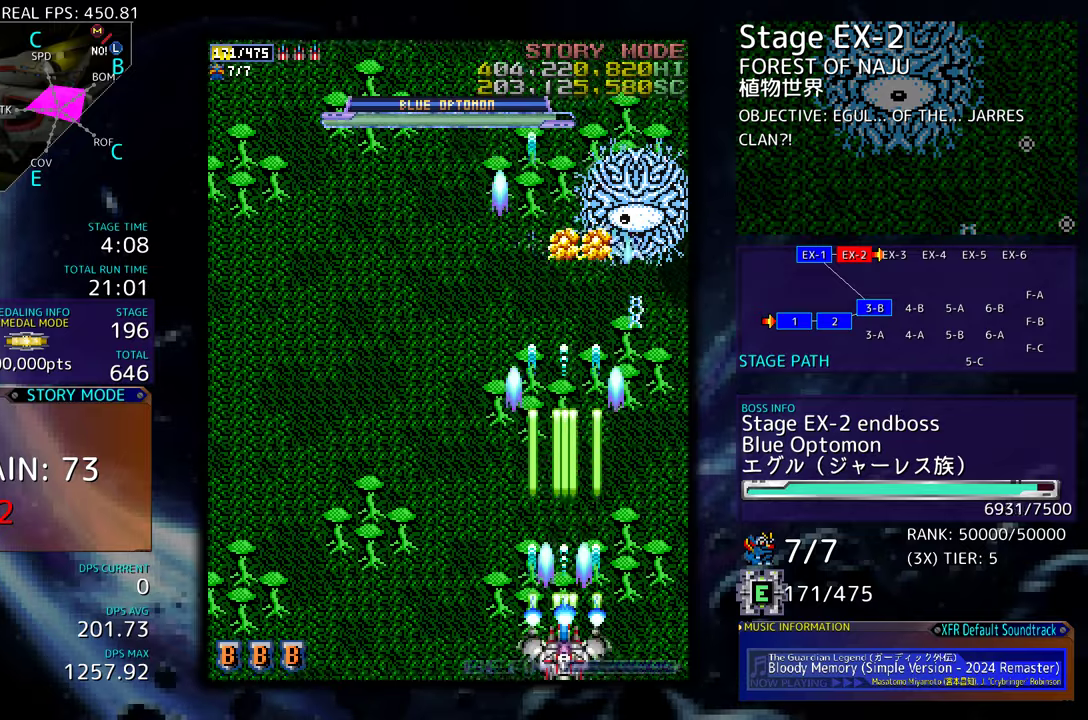
{"buttons": ["DPAD_UP", "DPAD_LEFT"], "events": [[100, "DPAD_LEFT", "down"], [350, "DPAD_UP", "down"]]}
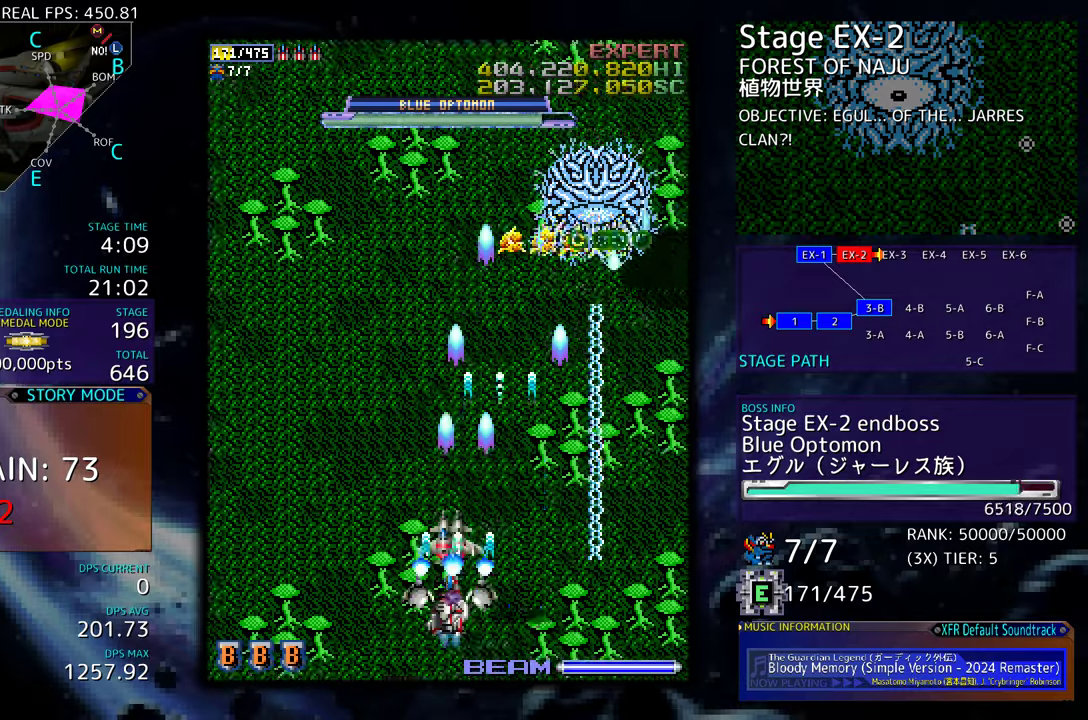
{"buttons": ["DPAD_LEFT"], "events": [[100, "DPAD_UP", "up"], [150, "DPAD_DOWN", "down"], [250, "DPAD_DOWN", "up"], [250, "DPAD_LEFT", "up"], [317, "DPAD_LEFT", "down"]]}
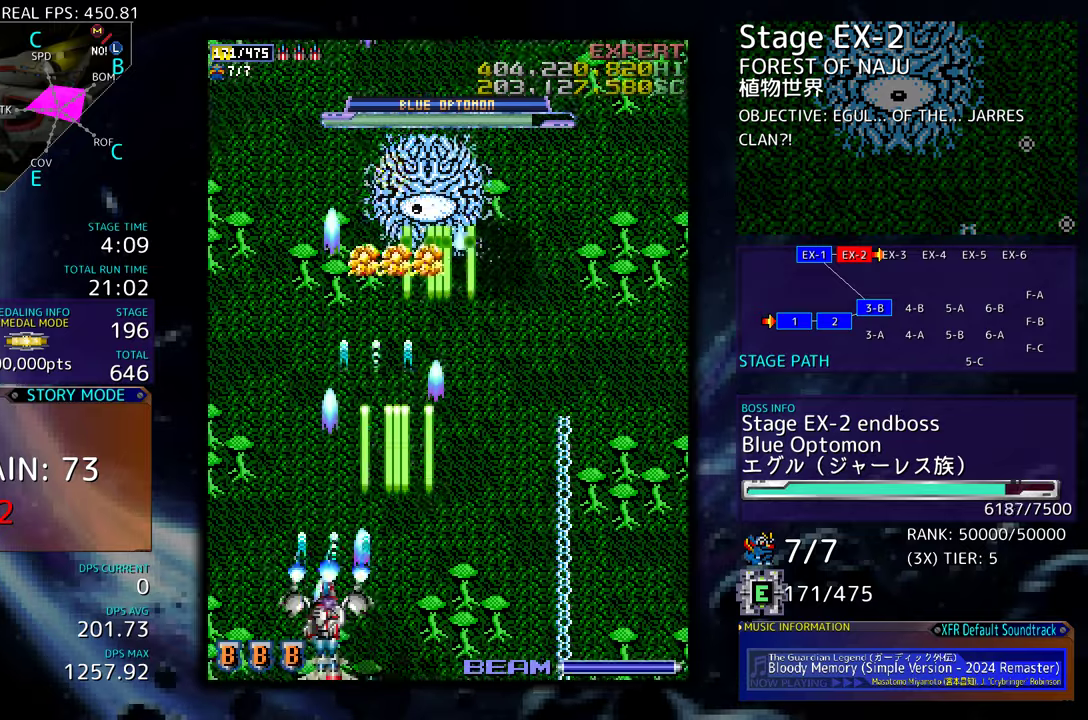
{"buttons": ["DPAD_RIGHT"], "events": [[100, "DPAD_LEFT", "up"], [133, "DPAD_DOWN", "down"], [133, "DPAD_LEFT", "down"], [217, "DPAD_LEFT", "up"], [250, "DPAD_DOWN", "up"], [483, "DPAD_DOWN", "down"], [483, "DPAD_RIGHT", "down"], [500, "DPAD_DOWN", "up"]]}
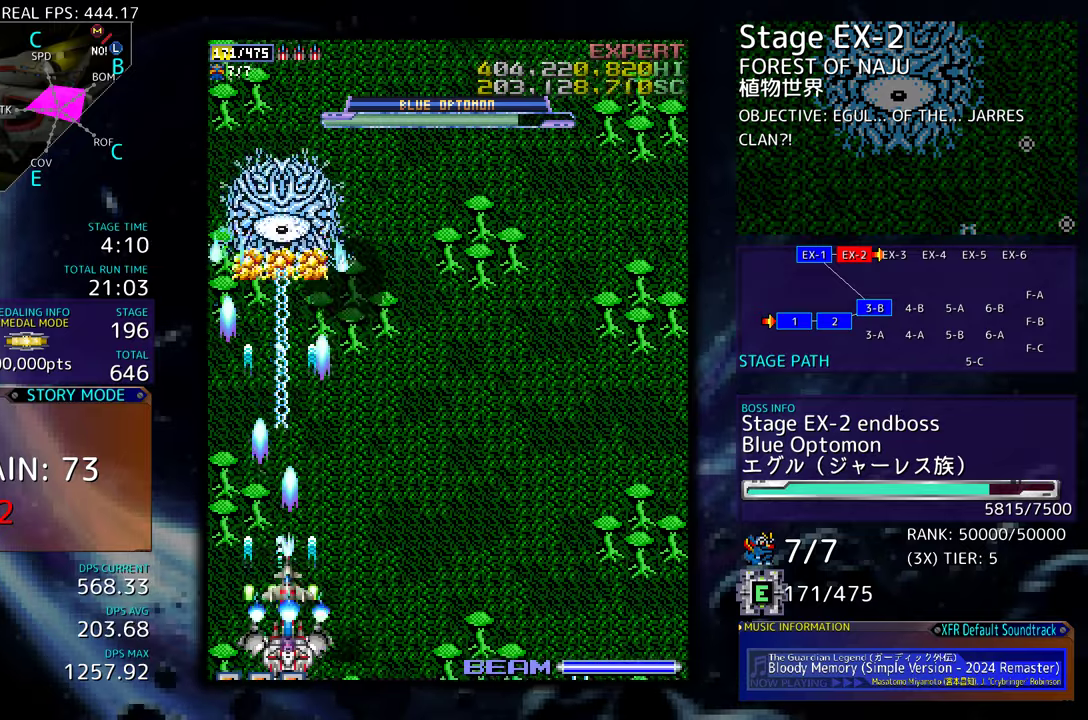
{"buttons": ["DPAD_RIGHT"], "events": [[17, "DPAD_RIGHT", "up"], [100, "DPAD_DOWN", "down"], [100, "DPAD_RIGHT", "down"], [267, "DPAD_DOWN", "up"], [317, "DPAD_UP", "down"], [350, "DPAD_RIGHT", "up"], [400, "DPAD_RIGHT", "down"], [500, "DPAD_UP", "up"]]}
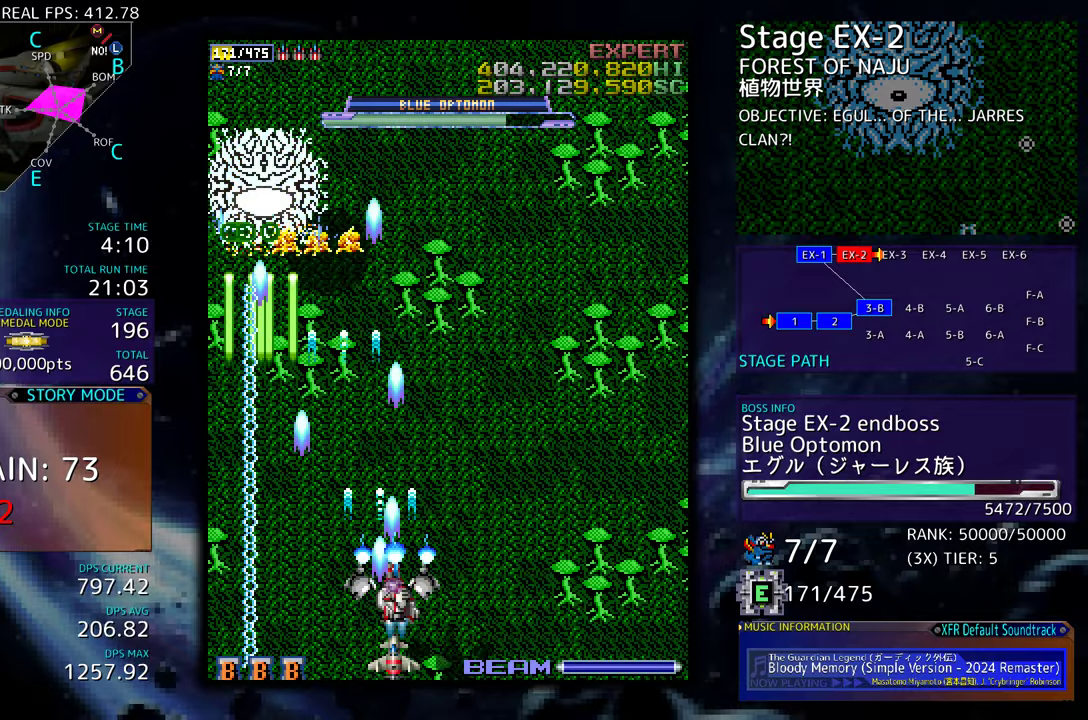
{"buttons": ["DPAD_RIGHT"], "events": [[83, "DPAD_RIGHT", "up"], [117, "DPAD_RIGHT", "down"], [250, "DPAD_RIGHT", "up"], [333, "DPAD_RIGHT", "down"]]}
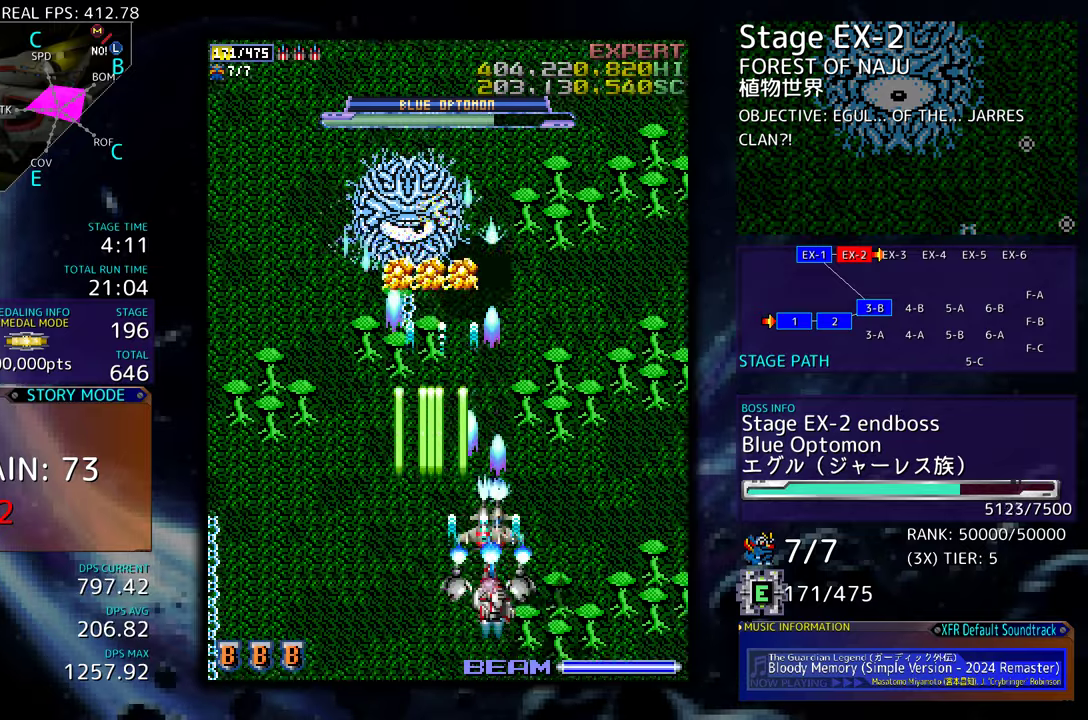
{"buttons": ["DPAD_LEFT"], "events": [[67, "DPAD_DOWN", "down"], [300, "DPAD_LEFT", "down"], [300, "DPAD_RIGHT", "up"], [367, "DPAD_DOWN", "up"]]}
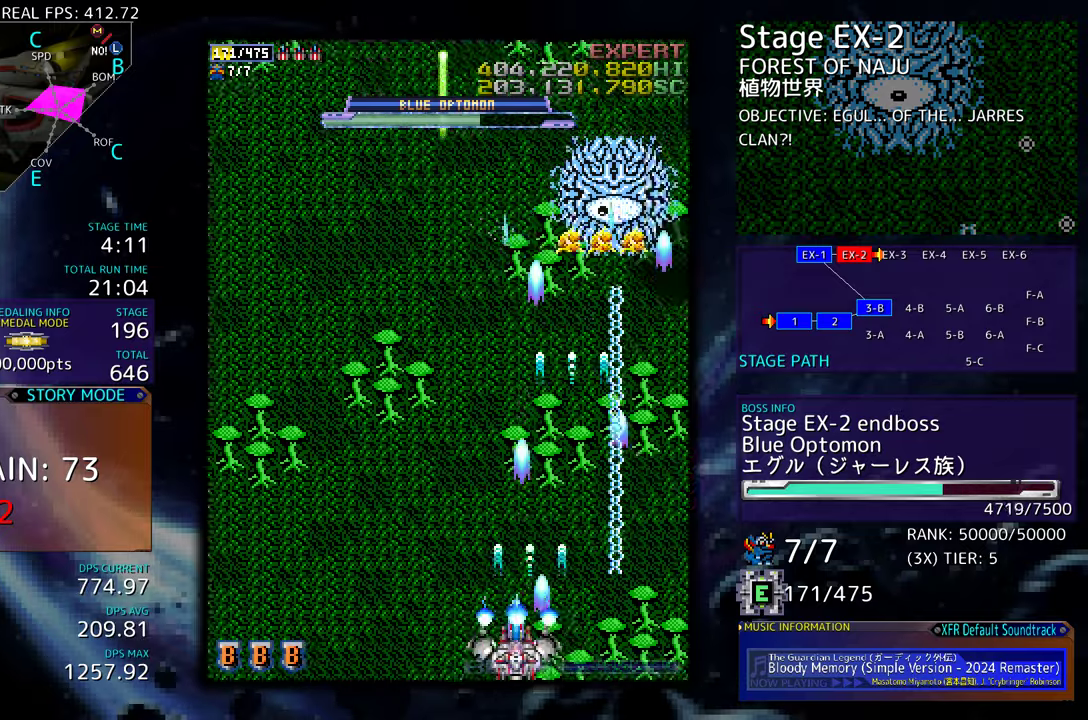
{"buttons": [], "events": [[83, "DPAD_LEFT", "up"], [167, "DPAD_DOWN", "down"], [167, "DPAD_RIGHT", "down"], [267, "DPAD_DOWN", "up"], [267, "DPAD_RIGHT", "up"], [350, "DPAD_DOWN", "down"], [350, "DPAD_RIGHT", "down"], [433, "DPAD_RIGHT", "up"], [450, "DPAD_DOWN", "up"]]}
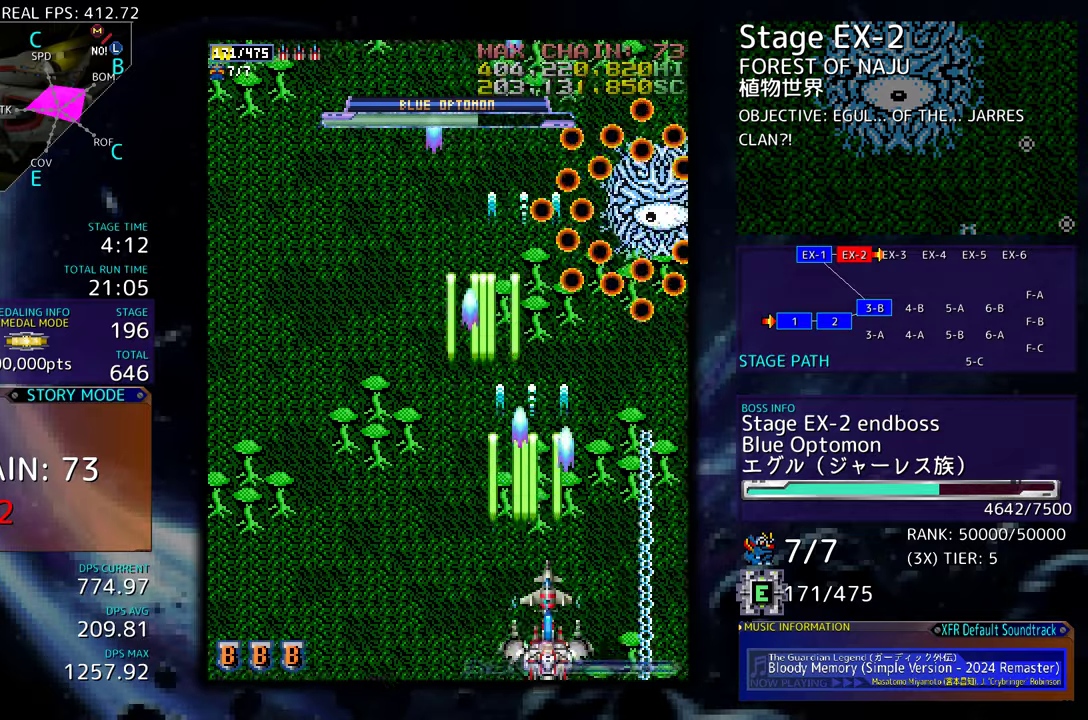
{"buttons": ["DPAD_LEFT"], "events": [[33, "DPAD_LEFT", "down"], [133, "DPAD_LEFT", "up"], [183, "DPAD_LEFT", "down"]]}
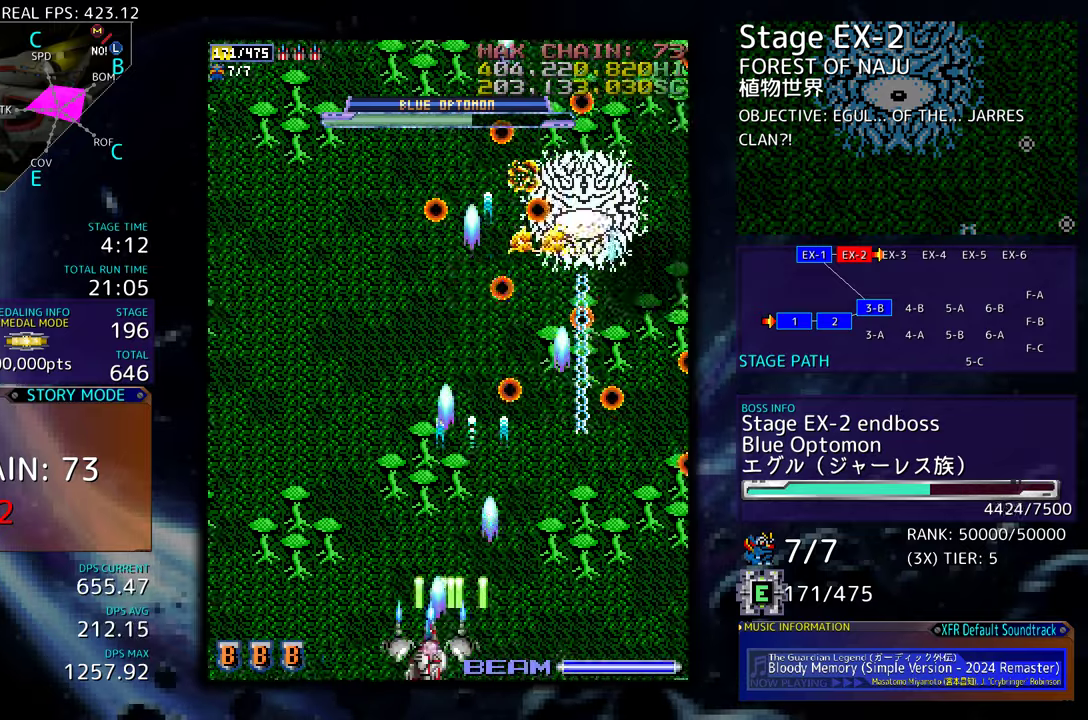
{"buttons": ["DPAD_UP", "DPAD_LEFT"], "events": [[50, "DPAD_DOWN", "down"], [117, "DPAD_DOWN", "up"], [367, "DPAD_UP", "down"]]}
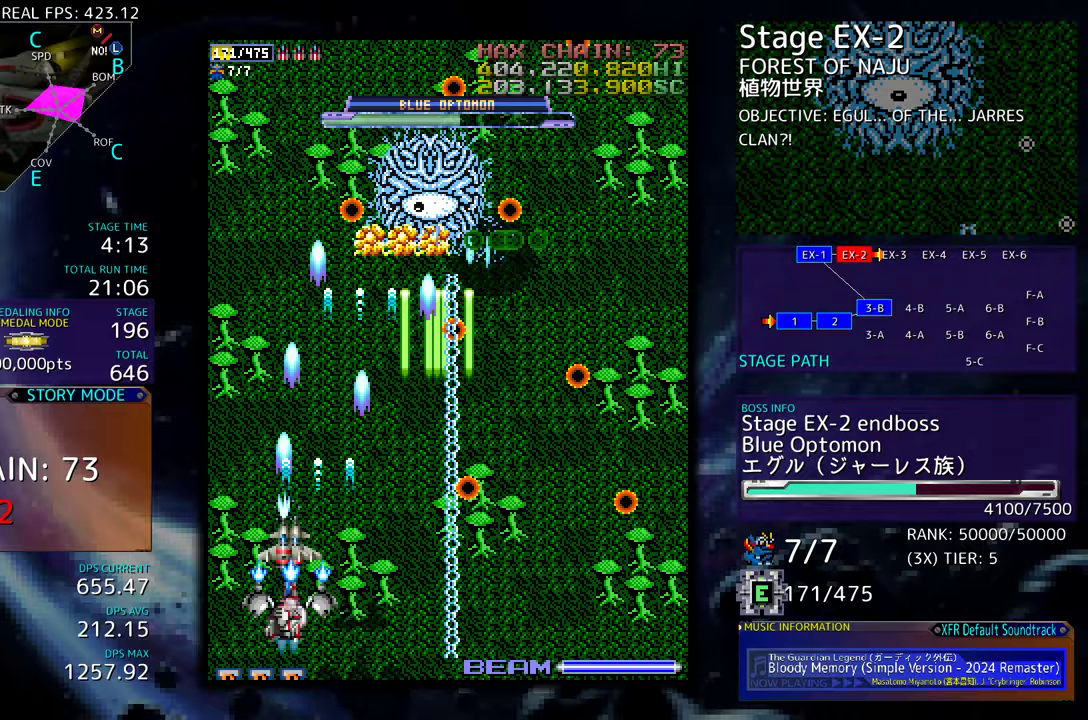
{"buttons": ["DPAD_UP", "DPAD_RIGHT"], "events": [[100, "DPAD_LEFT", "up"], [117, "DPAD_UP", "up"], [367, "DPAD_DOWN", "down"], [433, "DPAD_DOWN", "up"], [483, "DPAD_RIGHT", "down"], [483, "DPAD_UP", "down"]]}
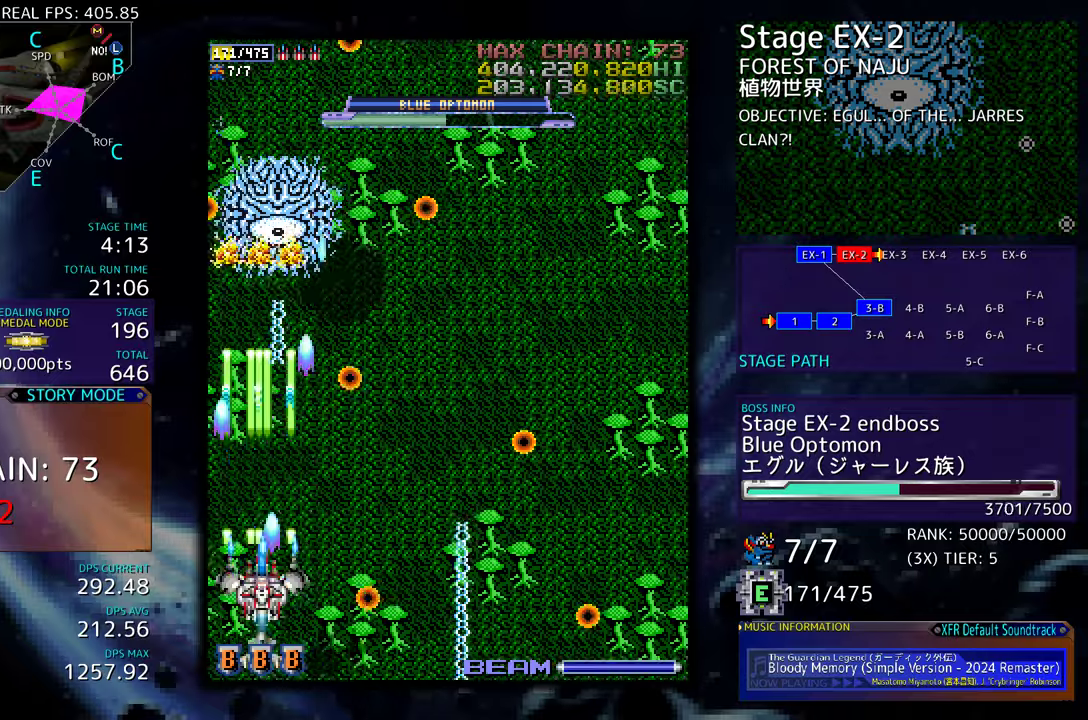
{"buttons": ["DPAD_UP"], "events": [[183, "DPAD_UP", "up"], [217, "DPAD_DOWN", "down"], [300, "DPAD_DOWN", "up"], [317, "DPAD_RIGHT", "up"], [317, "DPAD_UP", "down"]]}
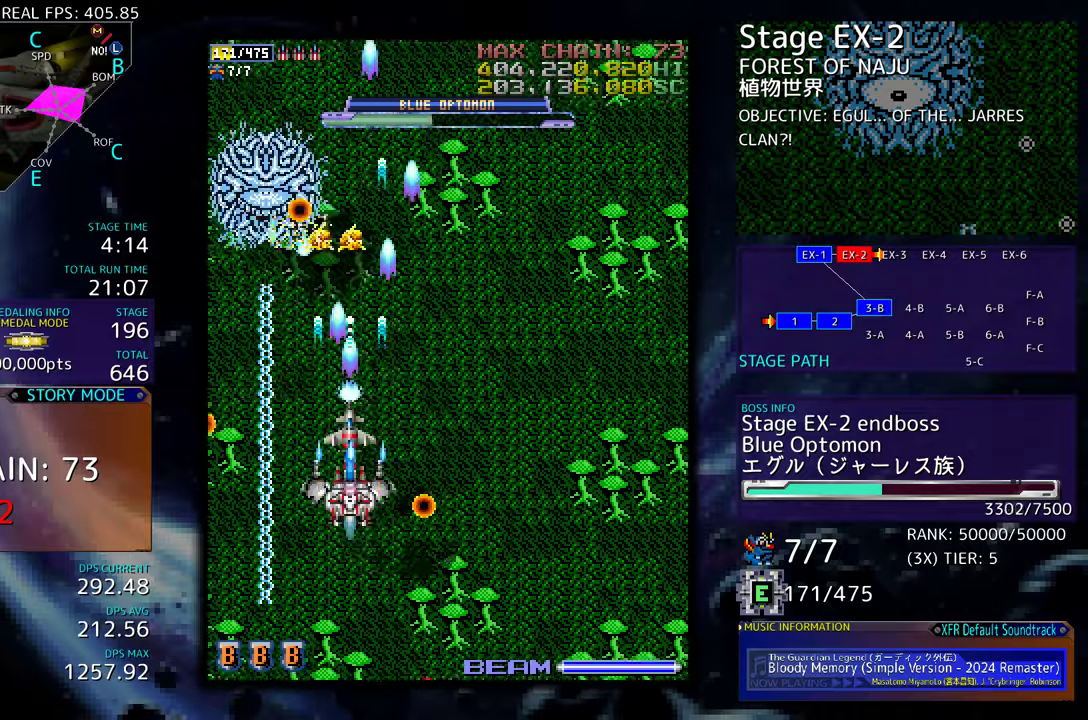
{"buttons": ["DPAD_DOWN", "DPAD_RIGHT"], "events": [[100, "DPAD_RIGHT", "down"], [133, "DPAD_UP", "up"], [183, "DPAD_DOWN", "down"]]}
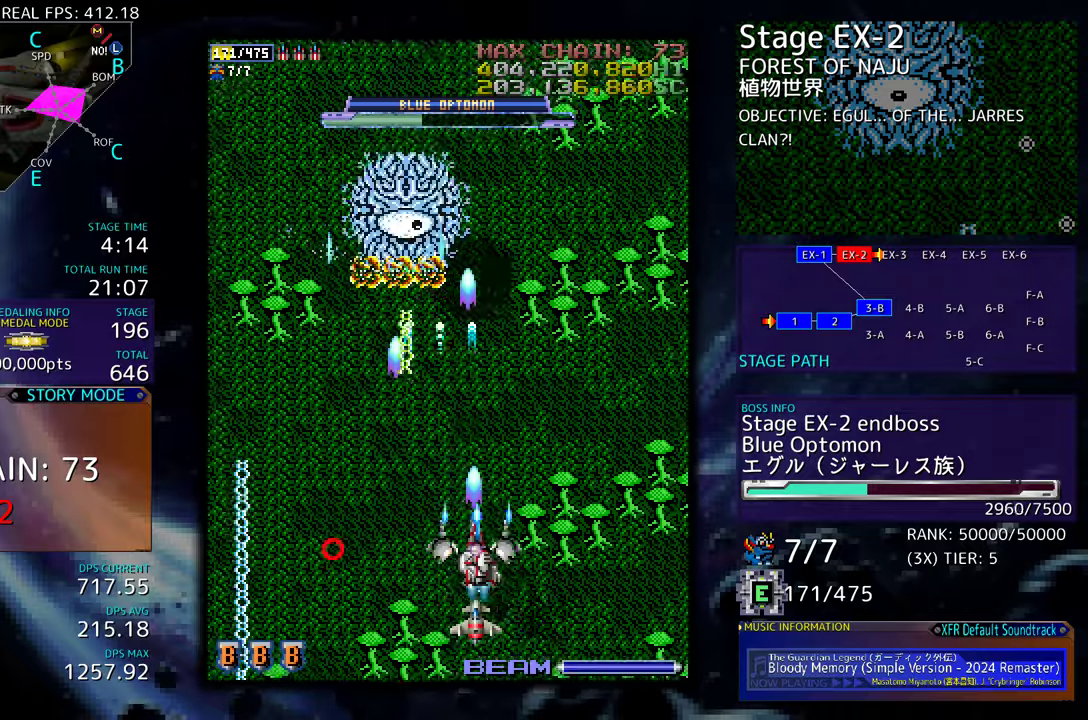
{"buttons": [], "events": [[67, "DPAD_RIGHT", "up"], [100, "DPAD_DOWN", "up"], [217, "DPAD_DOWN", "down"], [250, "DPAD_LEFT", "down"], [417, "DPAD_DOWN", "up"], [433, "DPAD_LEFT", "up"]]}
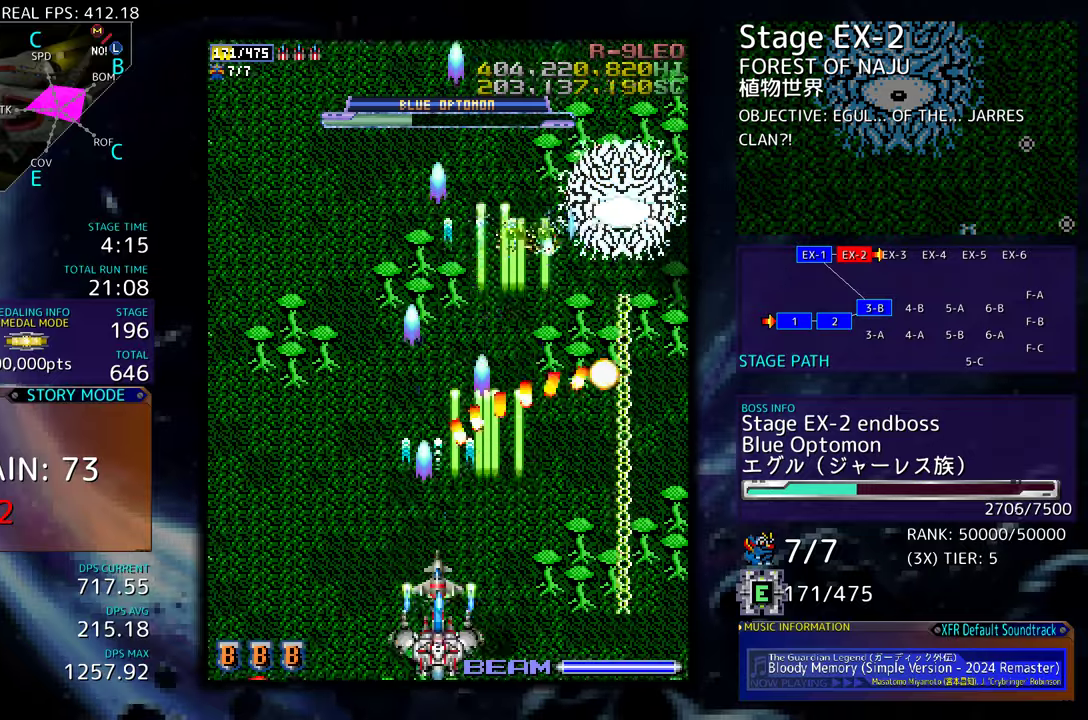
{"buttons": ["DPAD_UP", "DPAD_LEFT"], "events": [[50, "DPAD_DOWN", "down"], [117, "DPAD_DOWN", "up"], [200, "DPAD_DOWN", "down"], [283, "DPAD_DOWN", "up"], [333, "DPAD_DOWN", "down"], [350, "DPAD_LEFT", "down"], [417, "DPAD_DOWN", "up"], [467, "DPAD_UP", "down"]]}
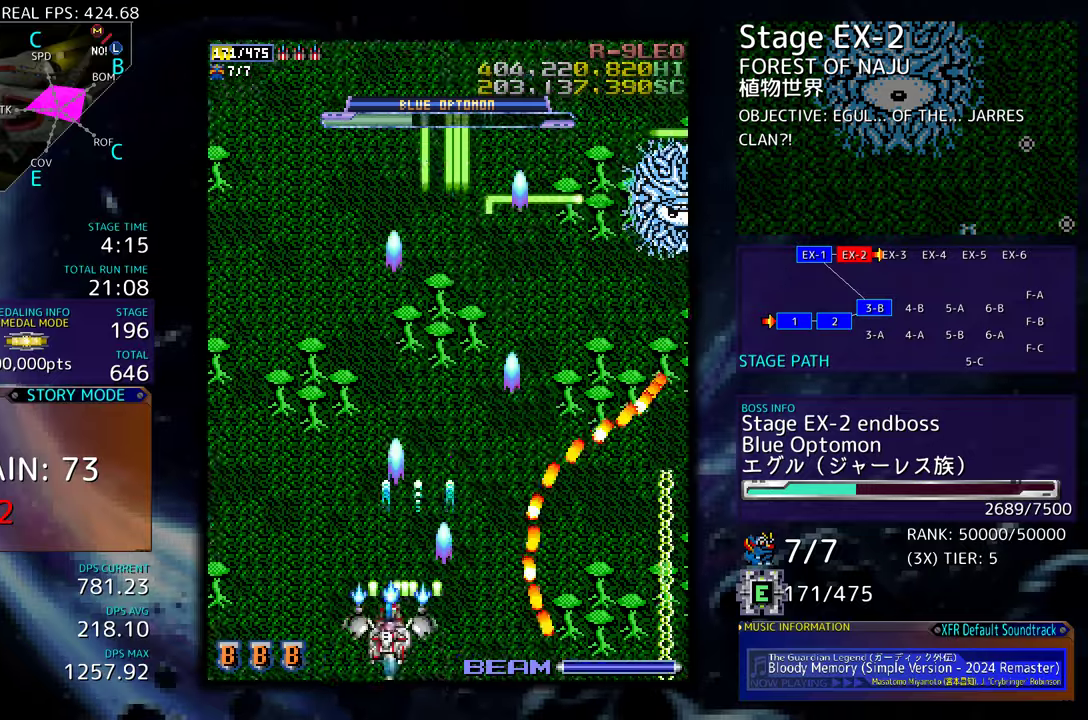
{"buttons": [], "events": [[150, "DPAD_LEFT", "up"], [383, "DPAD_RIGHT", "down"], [417, "DPAD_UP", "up"], [433, "DPAD_DOWN", "down"], [467, "DPAD_RIGHT", "up"], [483, "DPAD_DOWN", "up"]]}
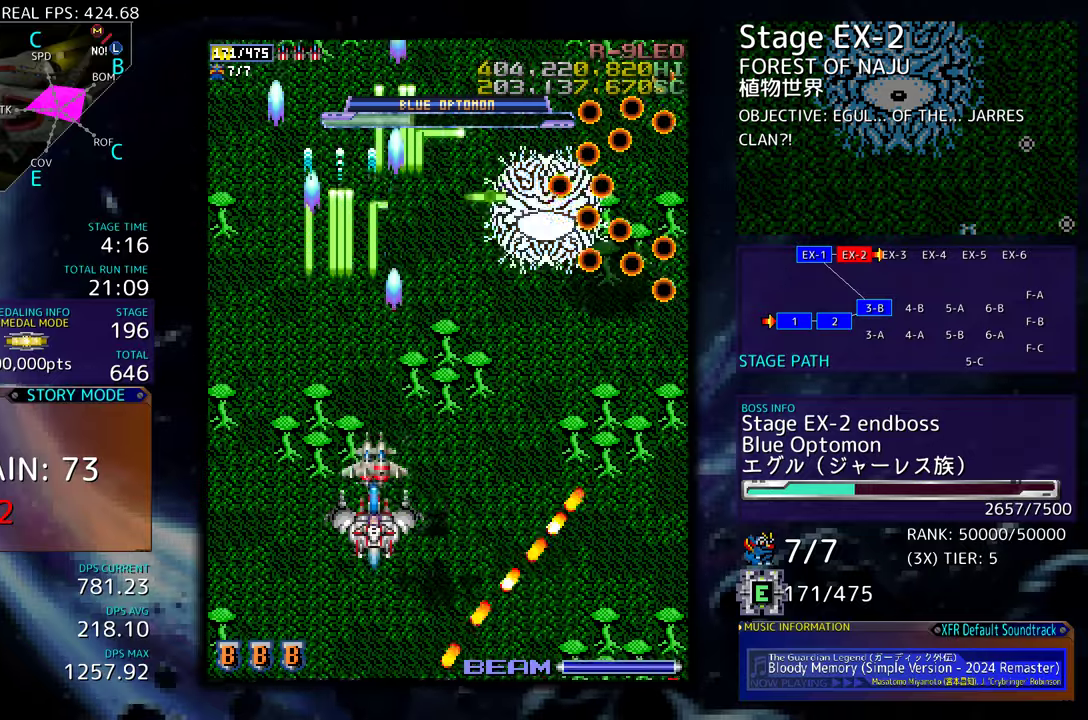
{"buttons": ["DPAD_DOWN", "DPAD_RIGHT"], "events": [[300, "DPAD_DOWN", "down"], [367, "DPAD_RIGHT", "down"]]}
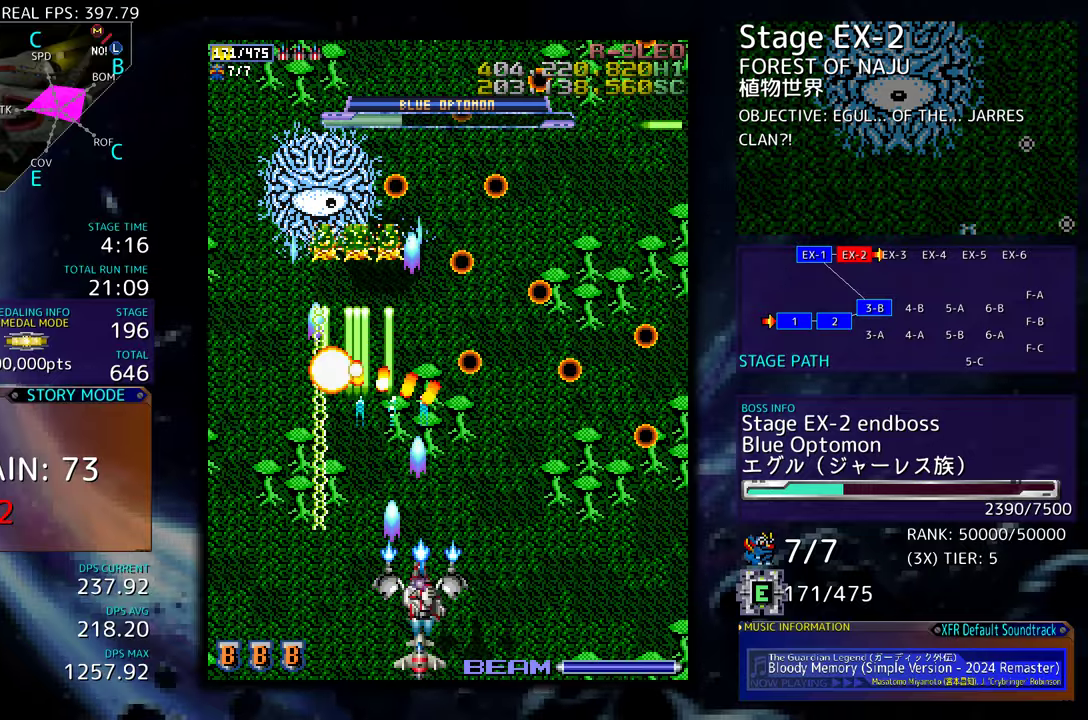
{"buttons": ["DPAD_DOWN", "DPAD_RIGHT"], "events": [[33, "DPAD_RIGHT", "up"], [67, "DPAD_DOWN", "up"], [400, "DPAD_DOWN", "down"], [433, "DPAD_RIGHT", "down"]]}
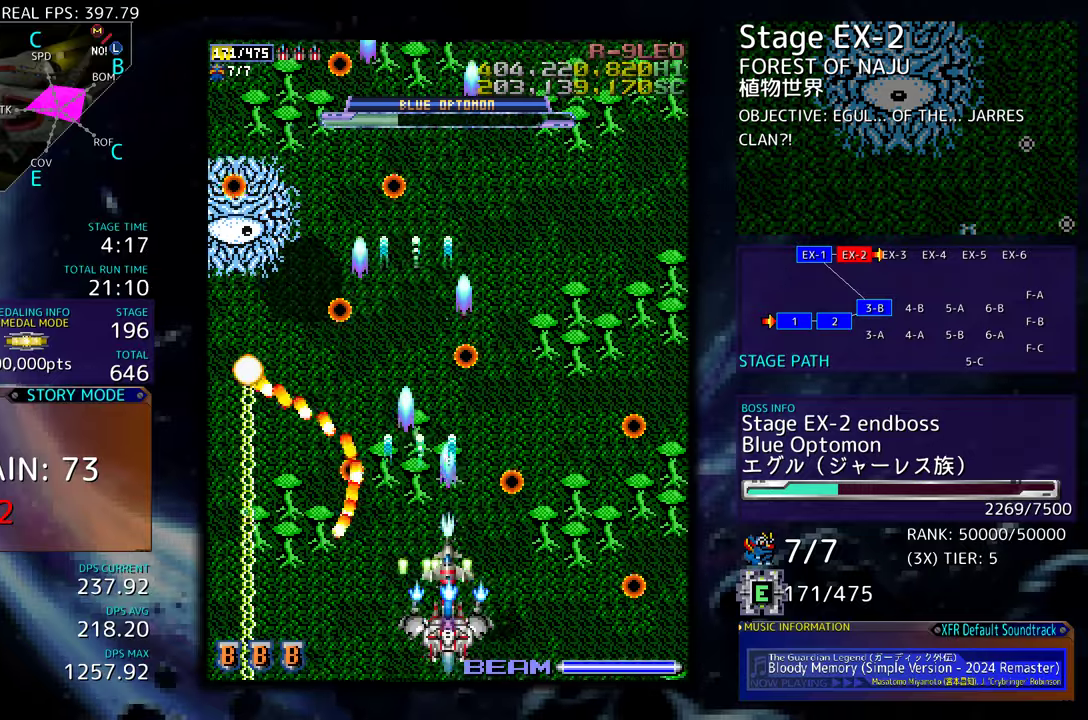
{"buttons": ["DPAD_UP"], "events": [[100, "DPAD_DOWN", "up"], [150, "DPAD_UP", "down"], [250, "DPAD_RIGHT", "up"]]}
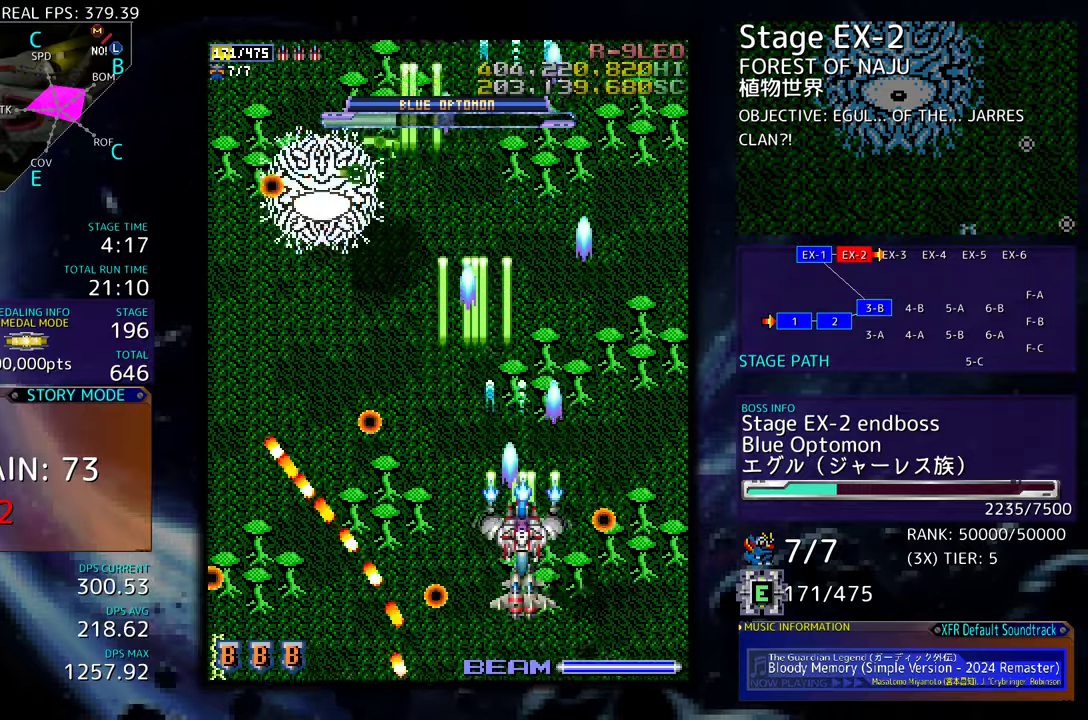
{"buttons": ["DPAD_DOWN"], "events": [[100, "DPAD_UP", "up"], [167, "DPAD_DOWN", "down"], [217, "DPAD_DOWN", "up"], [267, "DPAD_DOWN", "down"], [367, "DPAD_DOWN", "up"], [433, "DPAD_DOWN", "down"]]}
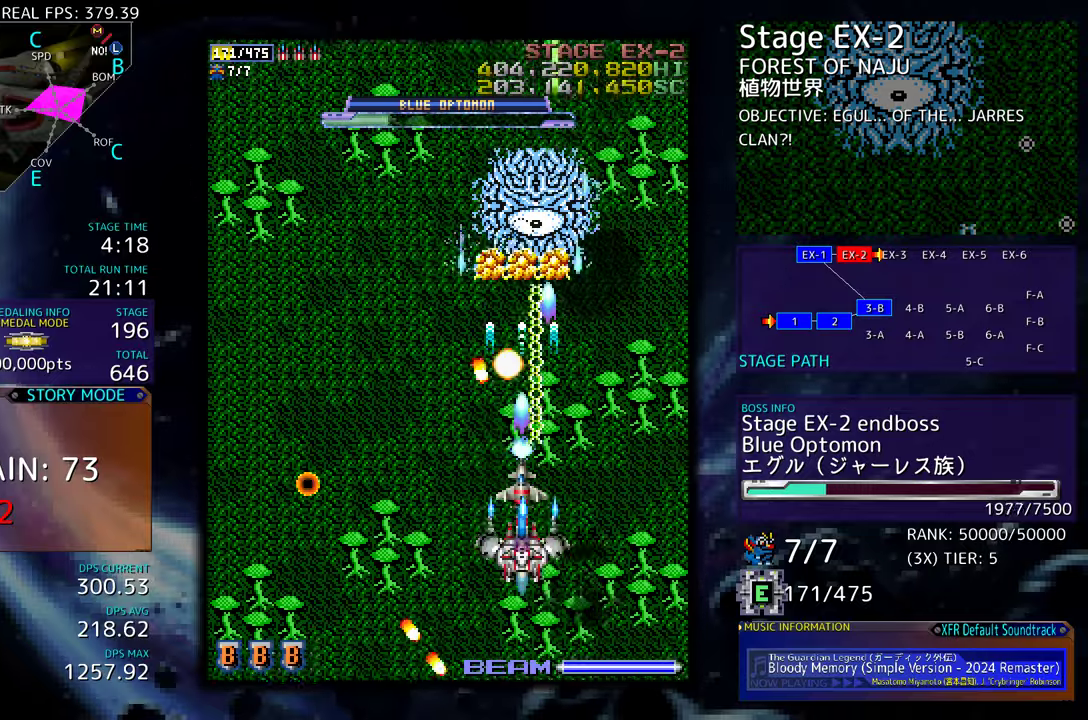
{"buttons": ["DPAD_DOWN"], "events": [[200, "DPAD_DOWN", "up"], [300, "DPAD_DOWN", "down"], [383, "DPAD_DOWN", "up"], [467, "DPAD_DOWN", "down"]]}